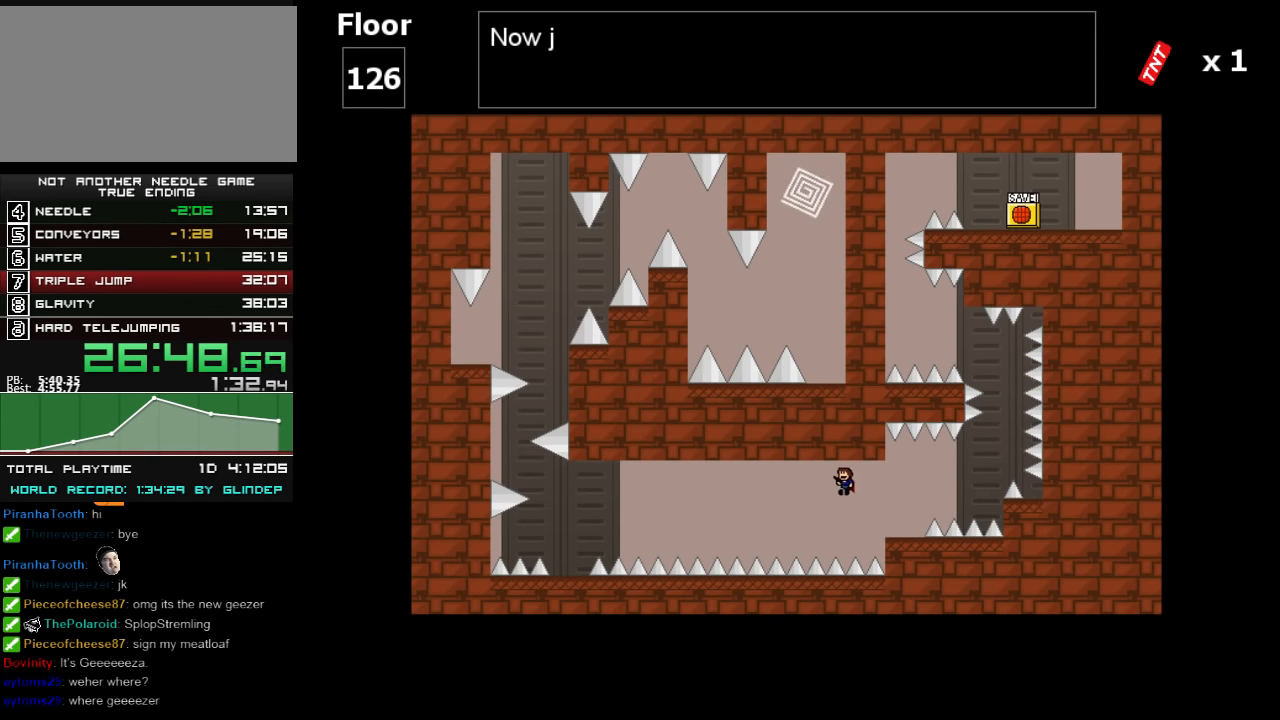
Gameplay with keyboard; each line is a JSON object with the keys held at the frame after it. "events" lists presses ("down") and releases ("up") of "down", "left", "r", "right", "shift_l", "shift_r", "up" and "z" between this image and that frame as [ms after this image, input, new state], when the widget could be followed in between. No other keys are recorded. Mouse input is not recorded.
{"keys": ["left", "shift_l"], "events": [[320, "shift_l", "down"]]}
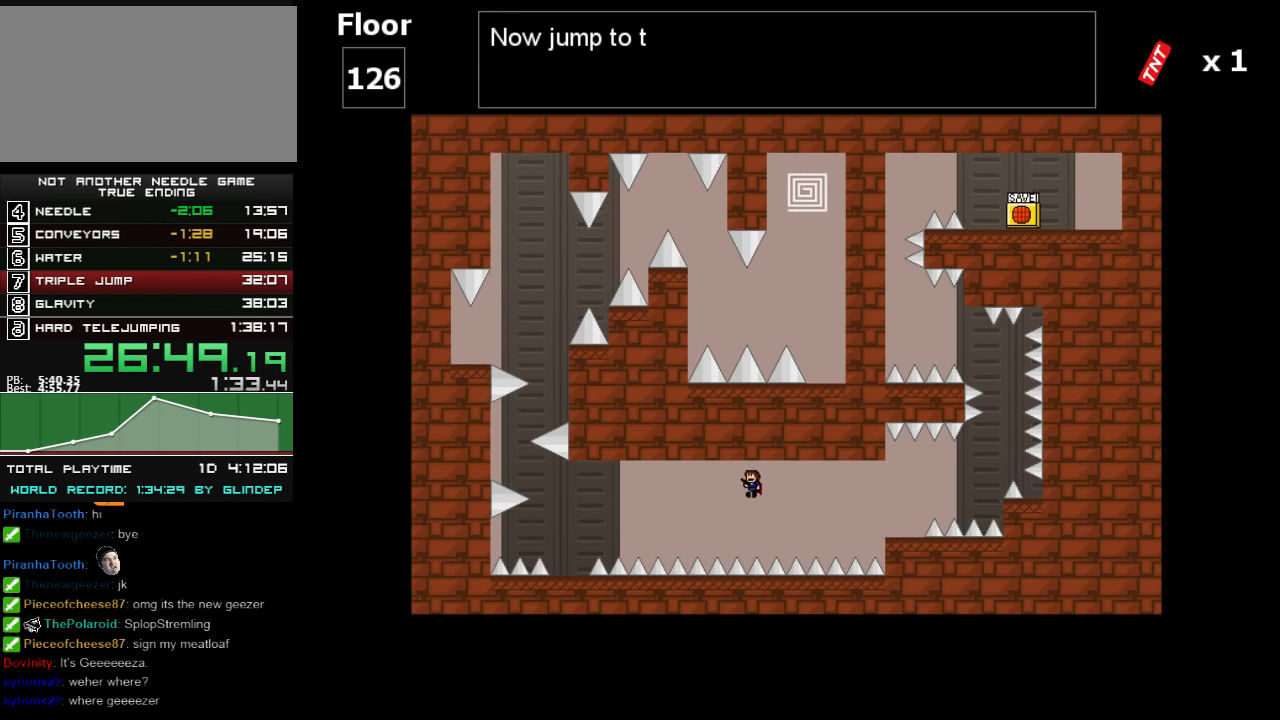
{"keys": ["left", "shift_l"], "events": [[240, "shift_l", "up"], [420, "shift_l", "down"]]}
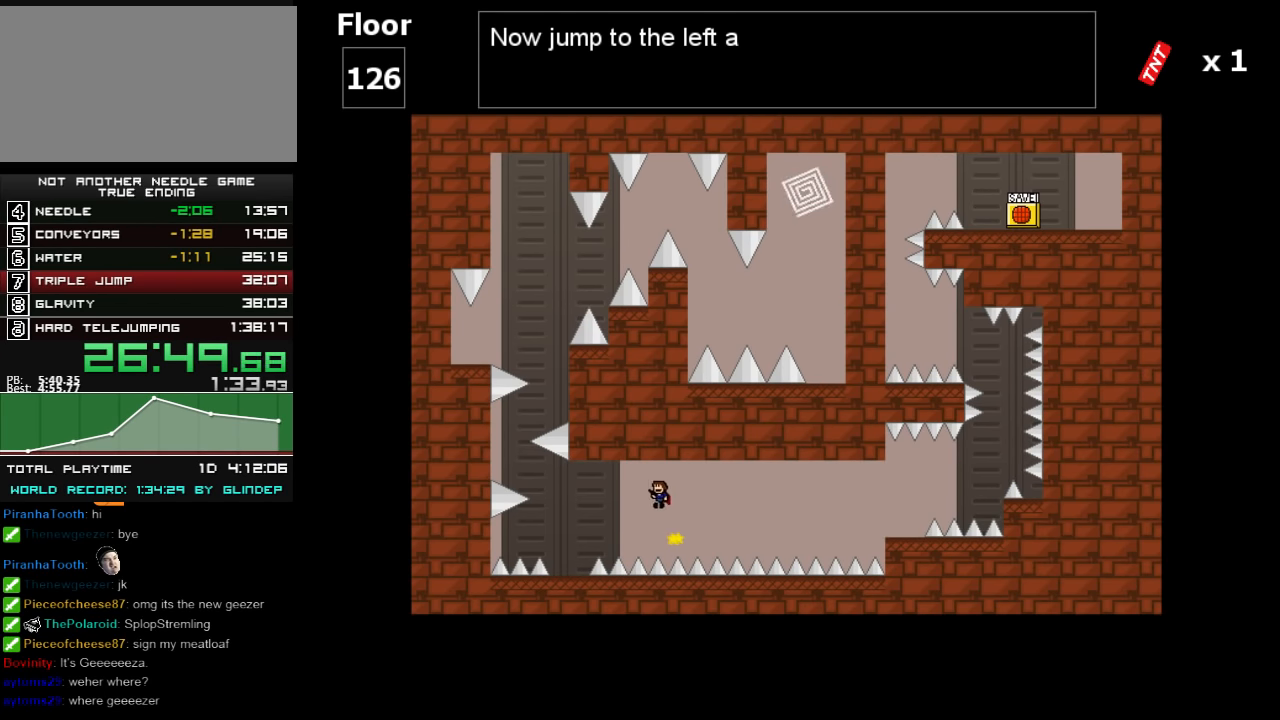
{"keys": [], "events": [[380, "shift_l", "up"], [480, "left", "up"]]}
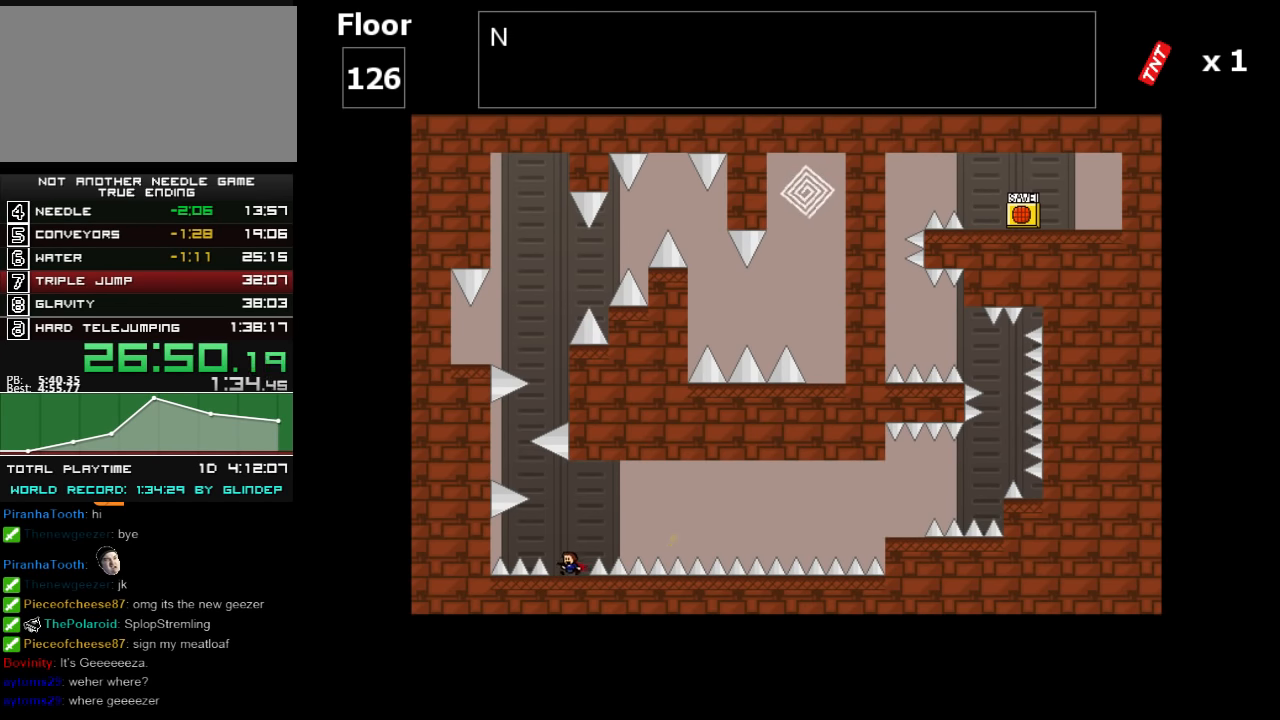
{"keys": ["shift_l"], "events": [[60, "shift_l", "down"], [160, "left", "down"], [380, "shift_l", "up"], [420, "shift_l", "down"], [480, "left", "up"]]}
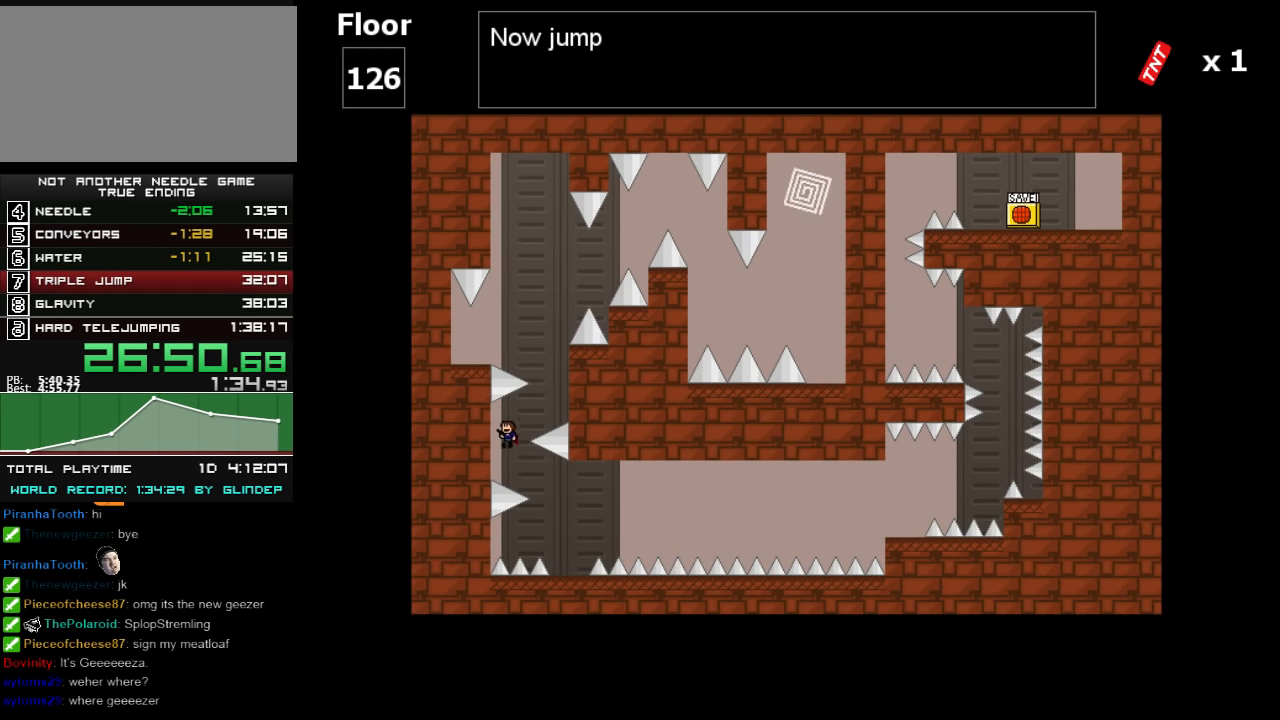
{"keys": ["left", "shift_l"], "events": [[20, "right", "down"], [160, "shift_l", "up"], [260, "shift_l", "down"], [280, "left", "down"], [280, "right", "up"]]}
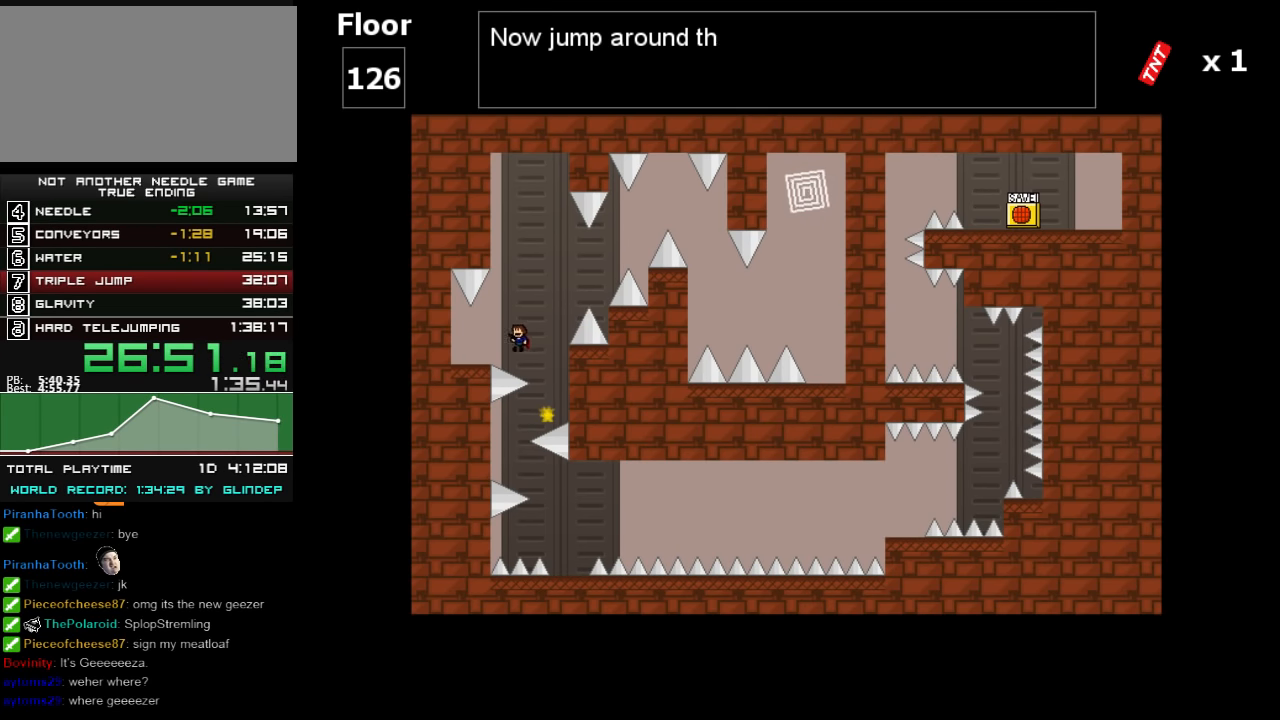
{"keys": ["right", "shift_l"], "events": [[80, "shift_l", "up"], [180, "left", "up"], [240, "shift_l", "down"], [280, "right", "down"]]}
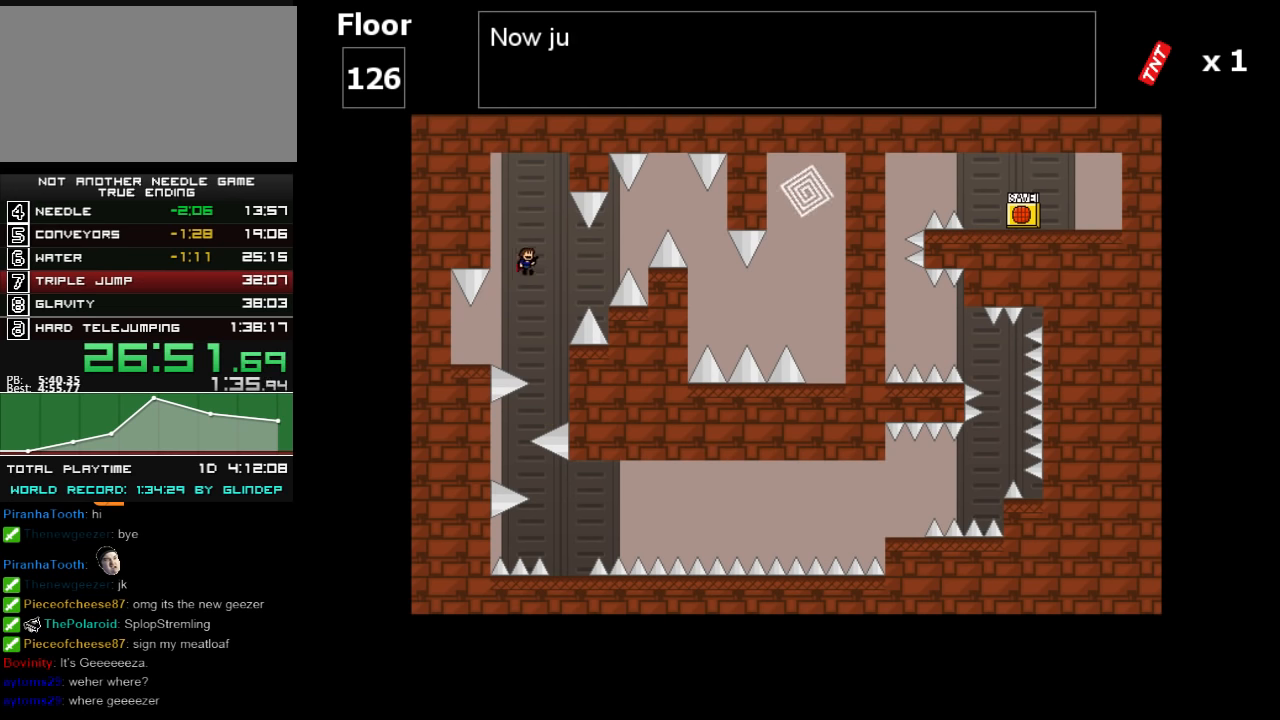
{"keys": ["right", "shift_l"], "events": [[260, "shift_l", "up"], [360, "shift_l", "down"]]}
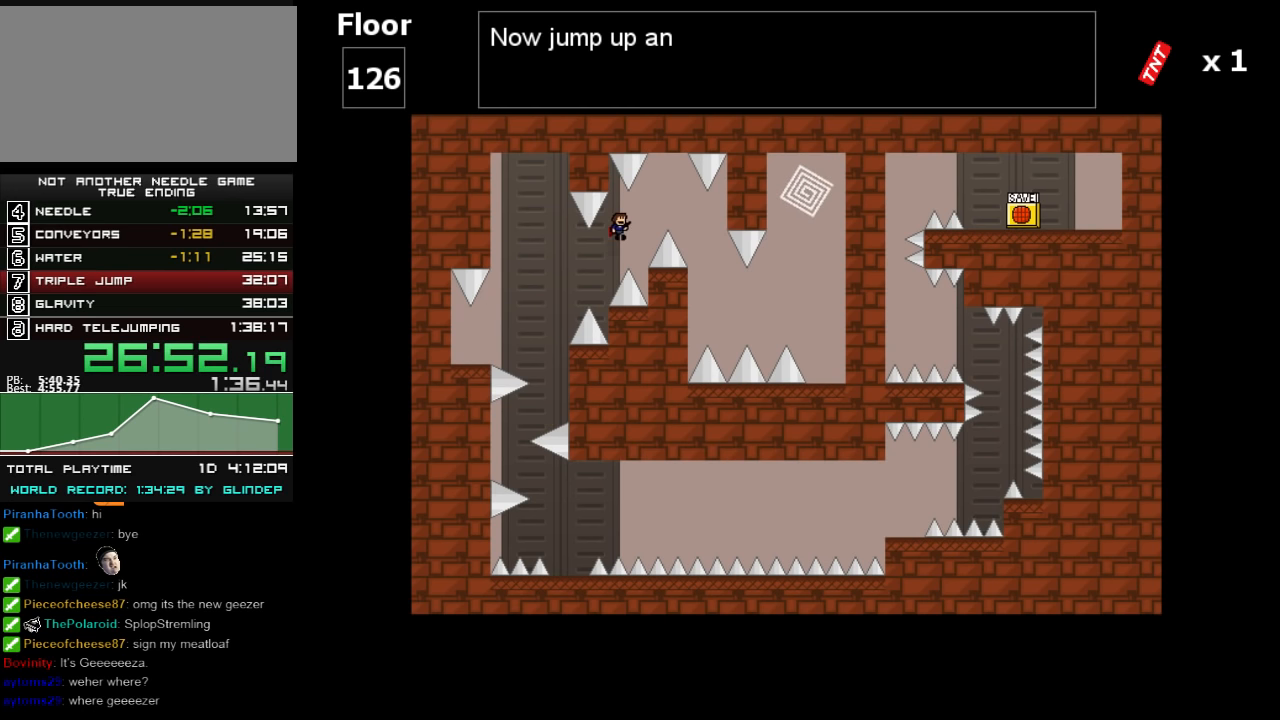
{"keys": ["right"], "events": [[380, "shift_l", "up"]]}
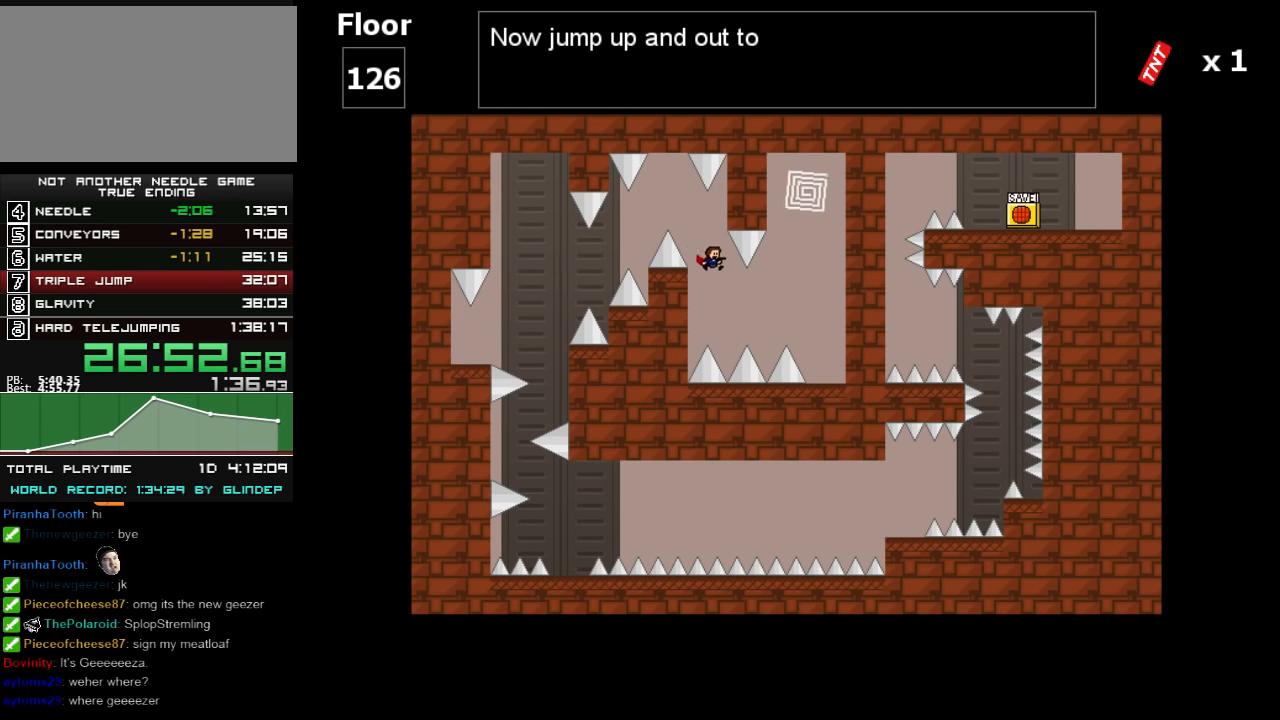
{"keys": ["right"], "events": [[140, "shift_l", "down"], [180, "shift_l", "up"]]}
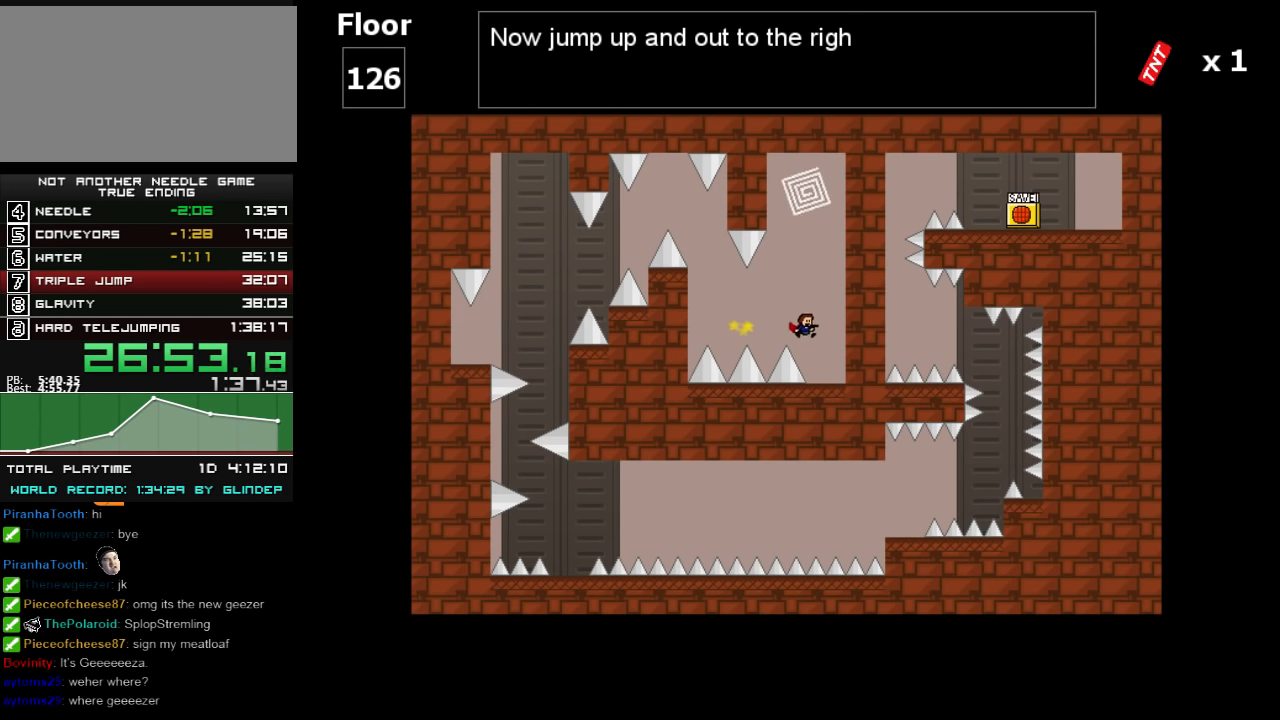
{"keys": ["shift_l"], "events": [[180, "right", "up"], [220, "shift_l", "down"], [240, "left", "down"], [420, "left", "up"], [460, "shift_l", "up"], [480, "shift_l", "down"]]}
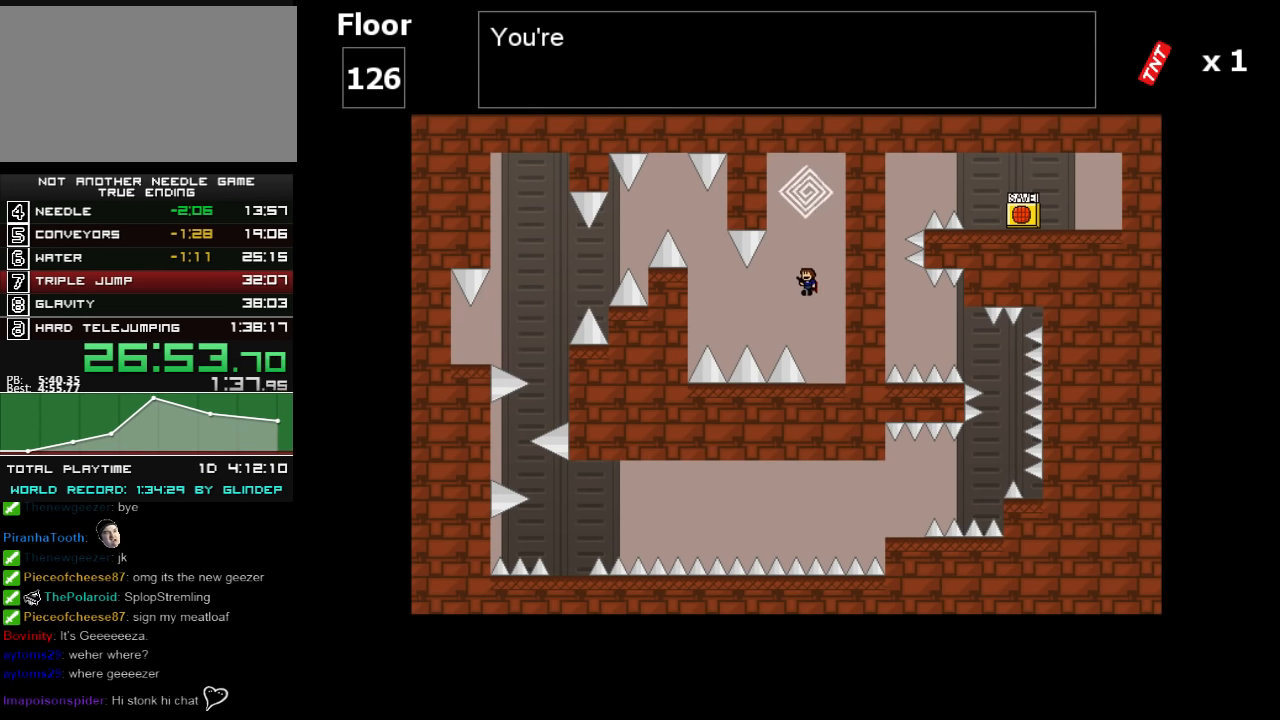
{"keys": [], "events": [[120, "shift_l", "up"], [180, "shift_l", "down"], [340, "shift_l", "up"]]}
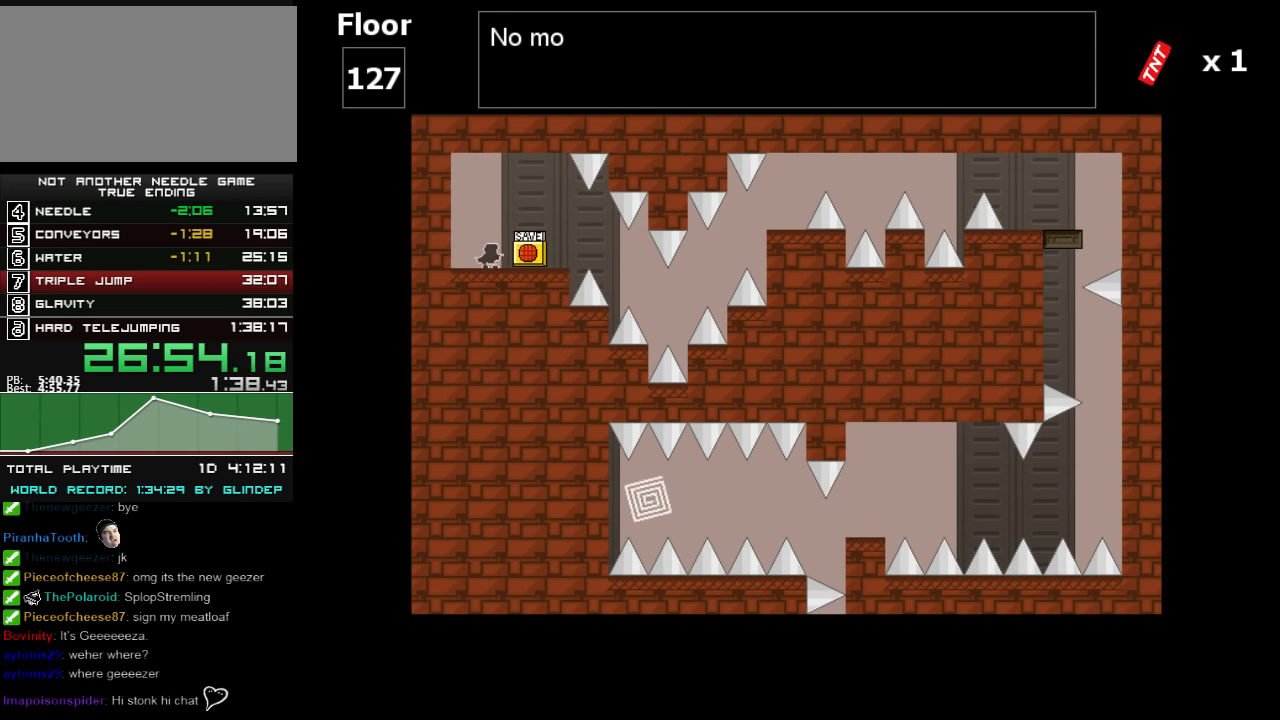
{"keys": ["right"], "events": [[220, "right", "down"]]}
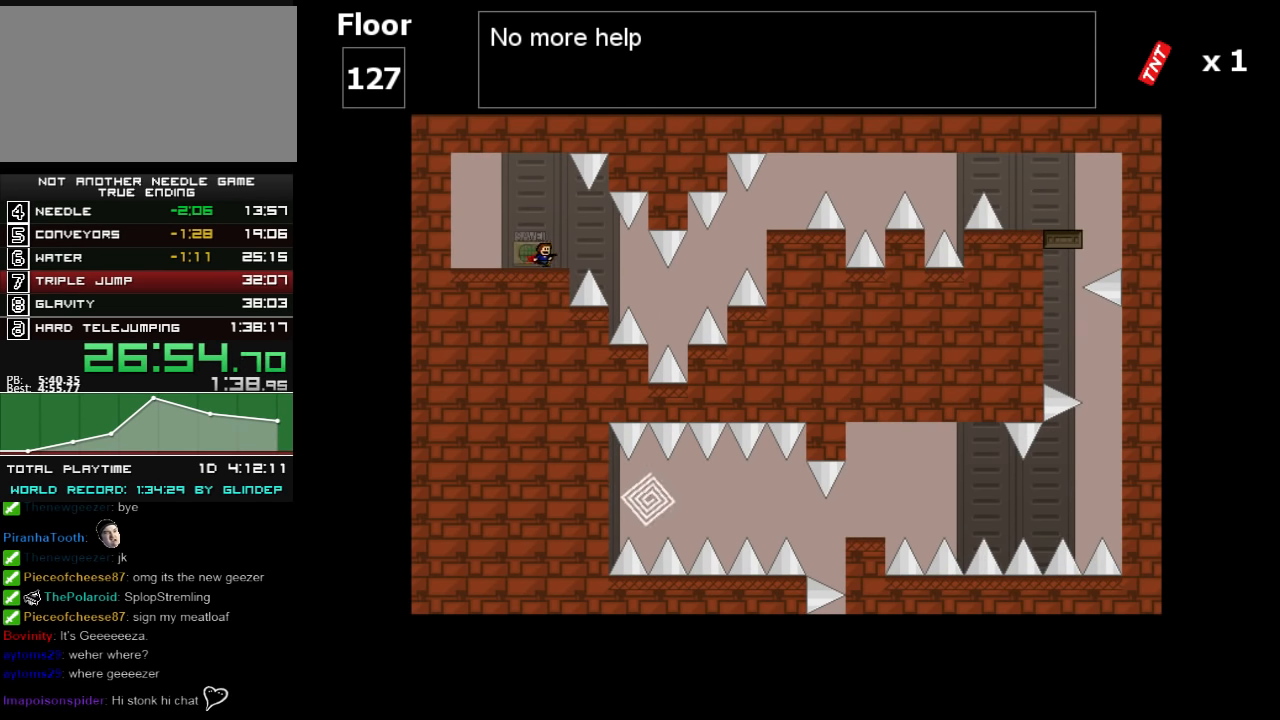
{"keys": ["right"], "events": [[20, "shift_l", "down"], [60, "shift_l", "up"]]}
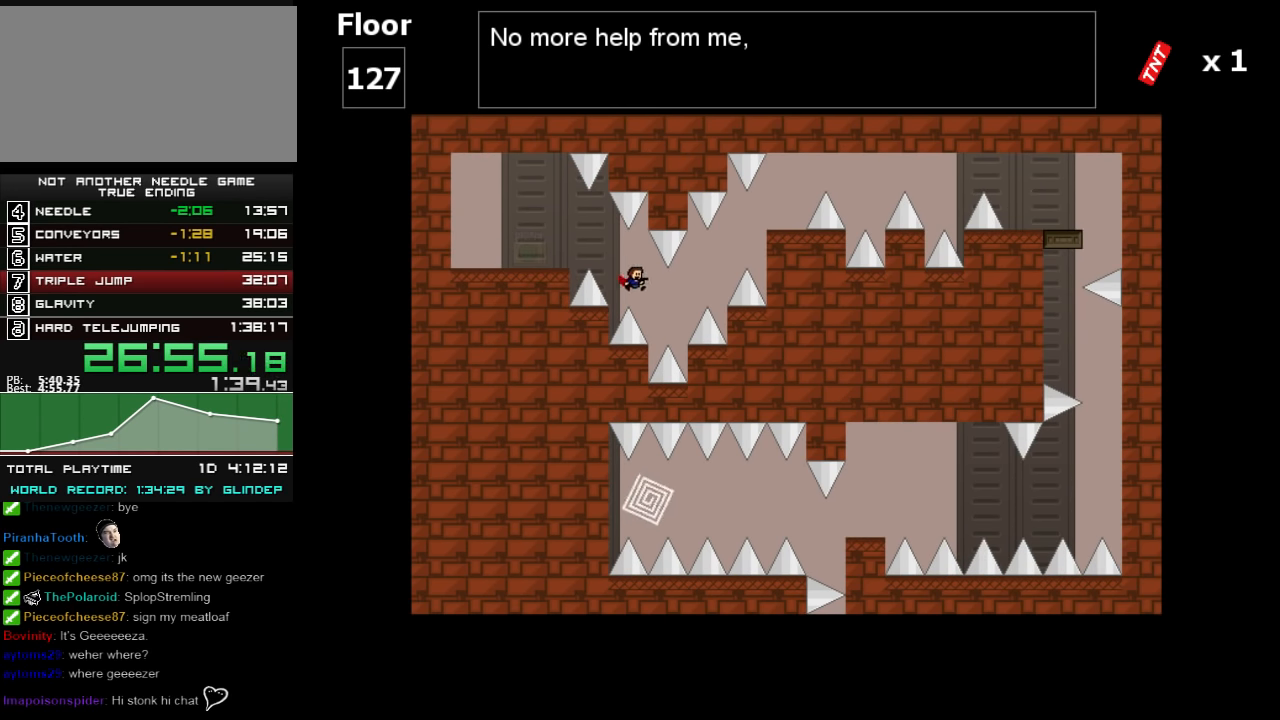
{"keys": ["right", "shift_l"], "events": [[120, "shift_l", "down"], [420, "shift_l", "up"], [440, "shift_l", "down"]]}
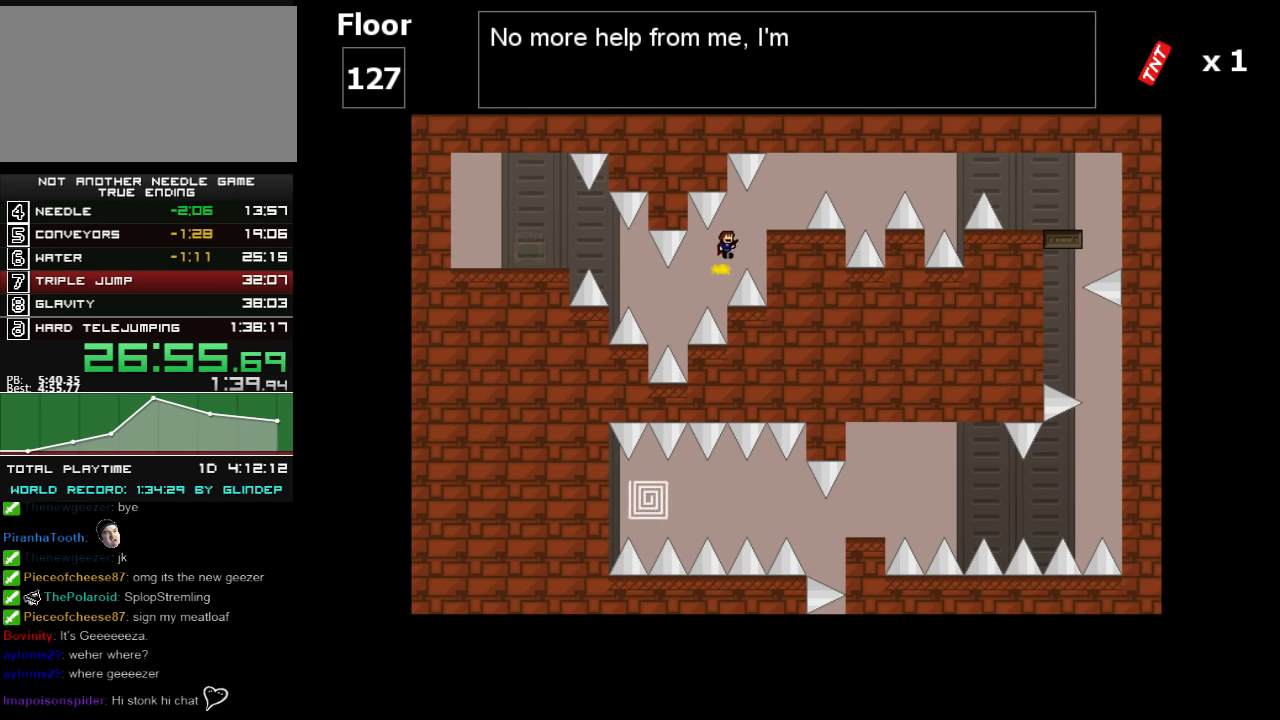
{"keys": ["right", "shift_l"], "events": [[220, "shift_l", "up"], [340, "right", "up"], [480, "right", "down"], [480, "shift_l", "down"]]}
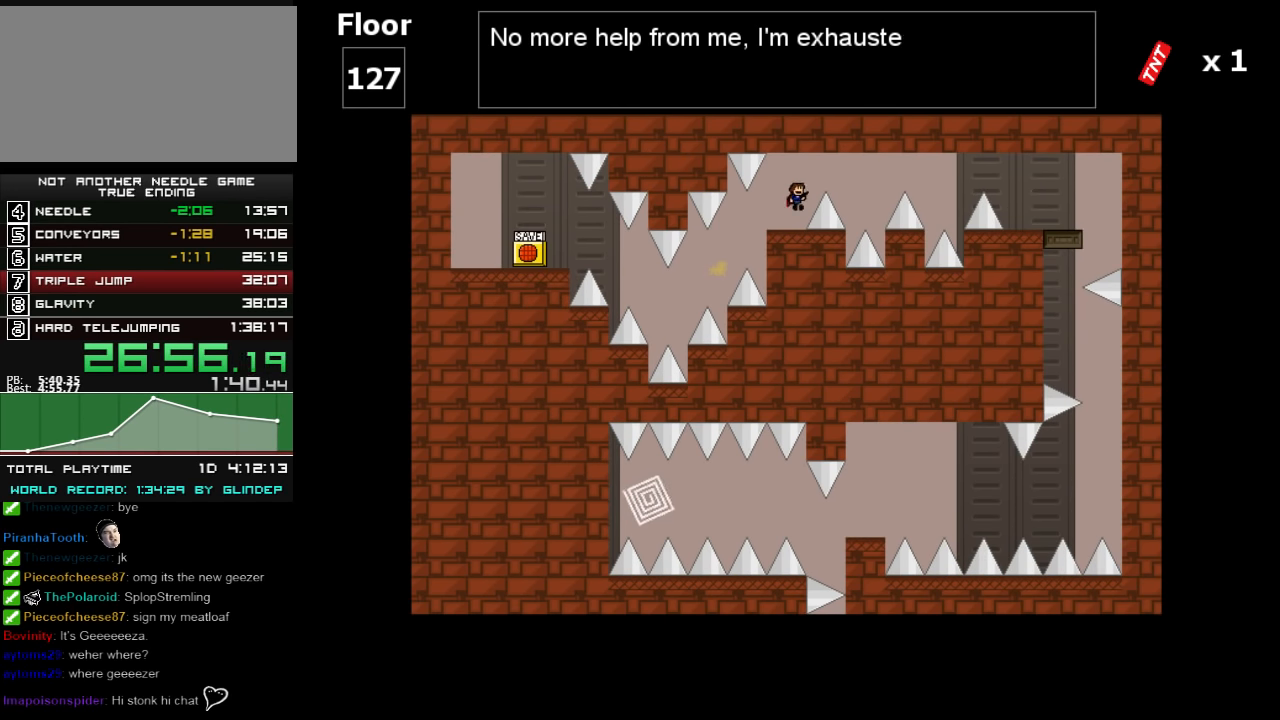
{"keys": ["right", "shift_l"], "events": [[60, "shift_l", "up"], [420, "shift_l", "down"]]}
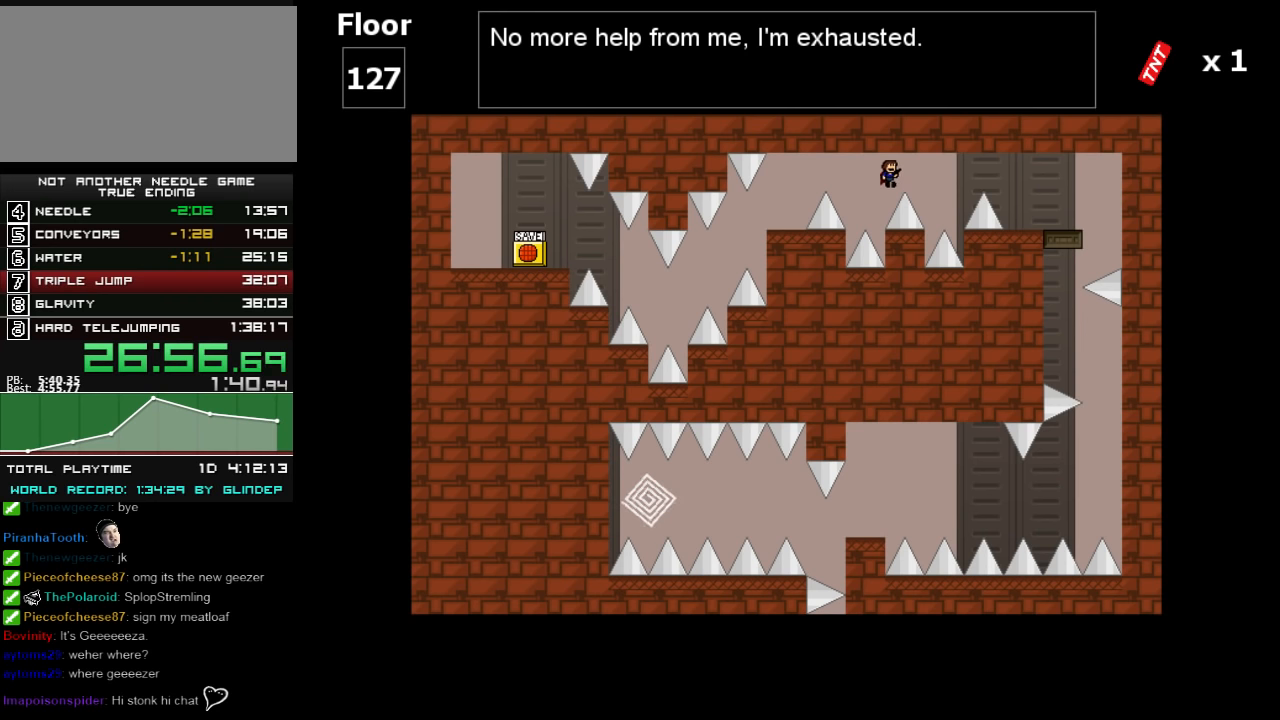
{"keys": ["right", "shift_l"], "events": [[60, "shift_l", "up"], [320, "shift_l", "down"]]}
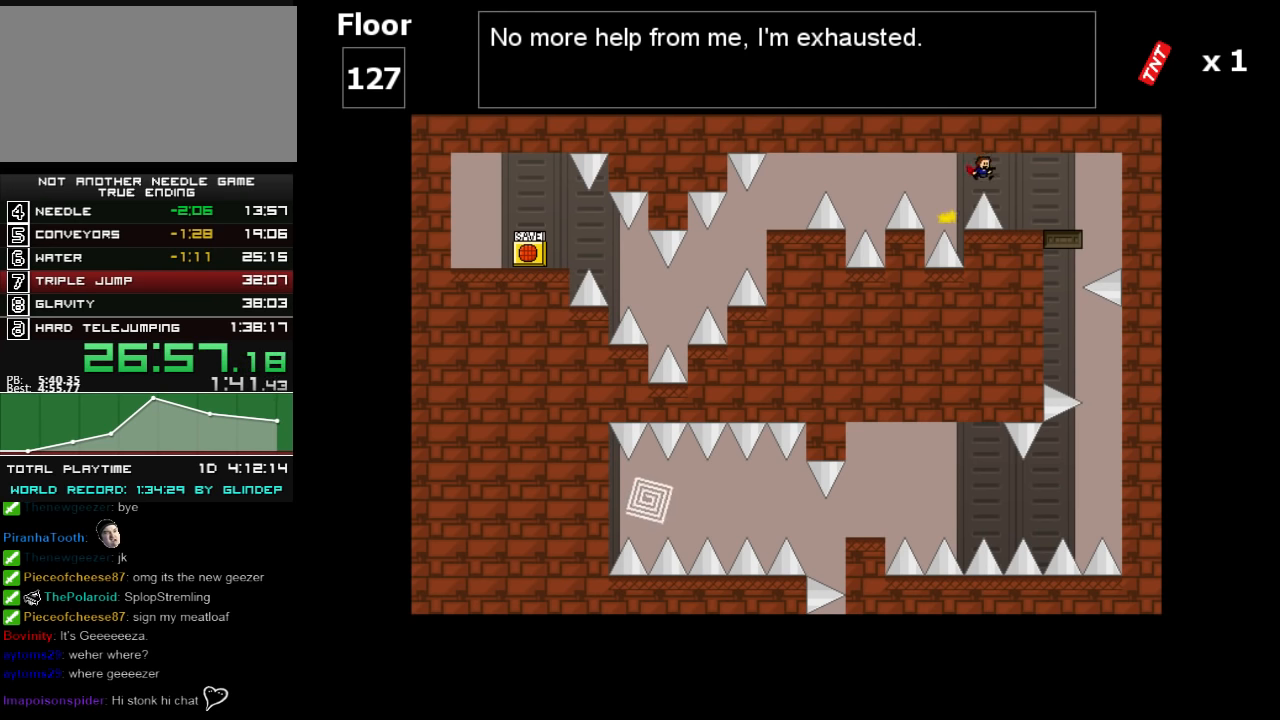
{"keys": ["right"], "events": [[180, "shift_l", "up"]]}
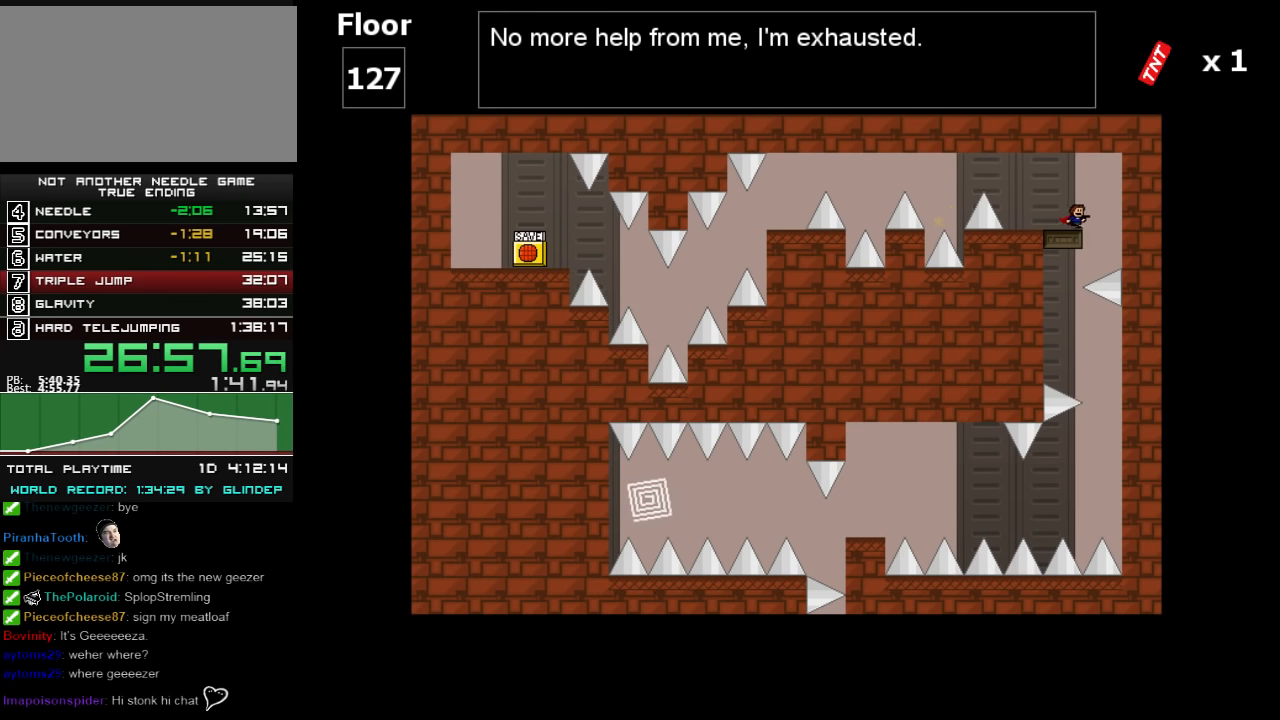
{"keys": ["right"], "events": [[160, "left", "down"], [160, "right", "up"], [380, "left", "up"], [380, "right", "down"]]}
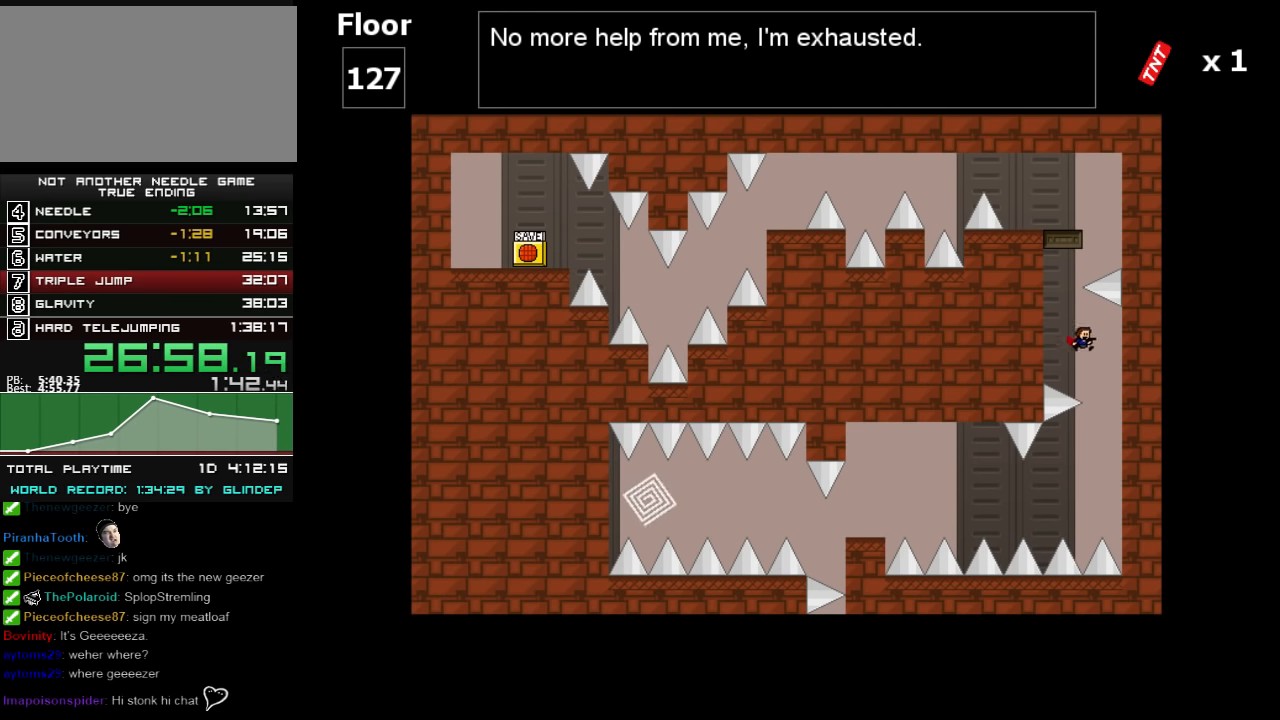
{"keys": ["left"], "events": [[160, "left", "down"], [160, "right", "up"], [320, "shift_l", "down"], [360, "shift_l", "up"]]}
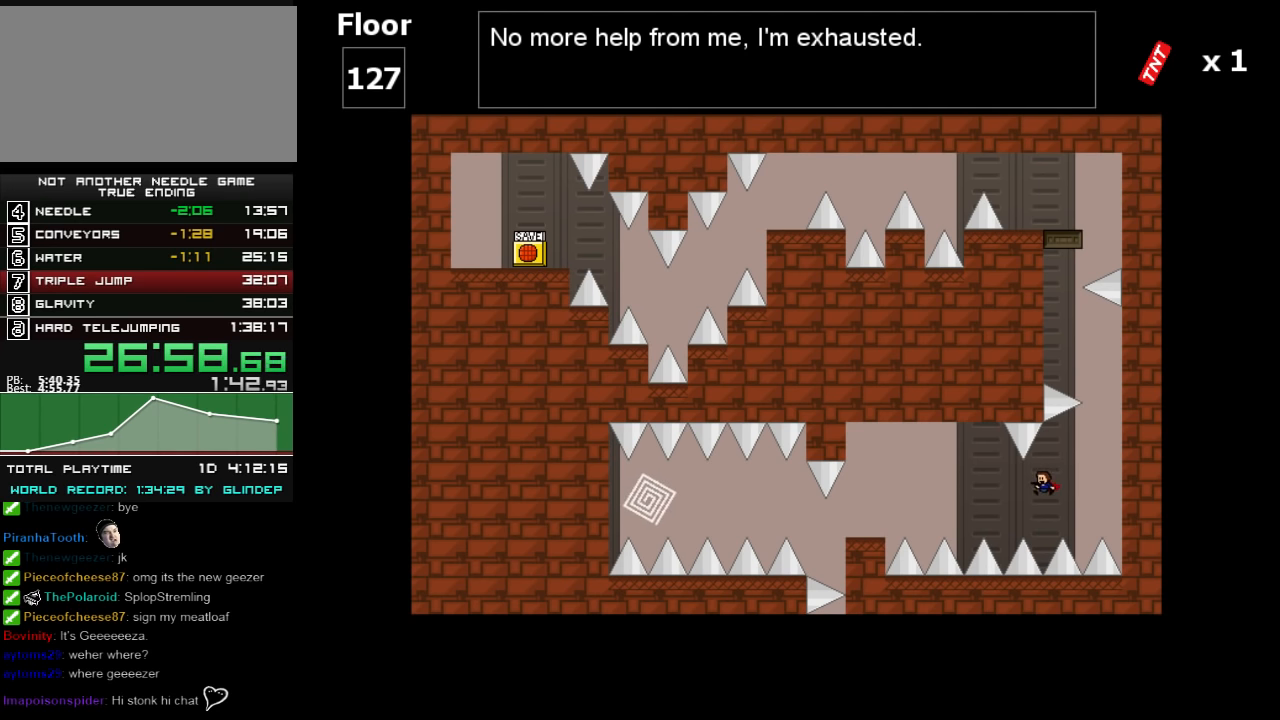
{"keys": ["left", "shift_l"], "events": [[180, "shift_l", "down"]]}
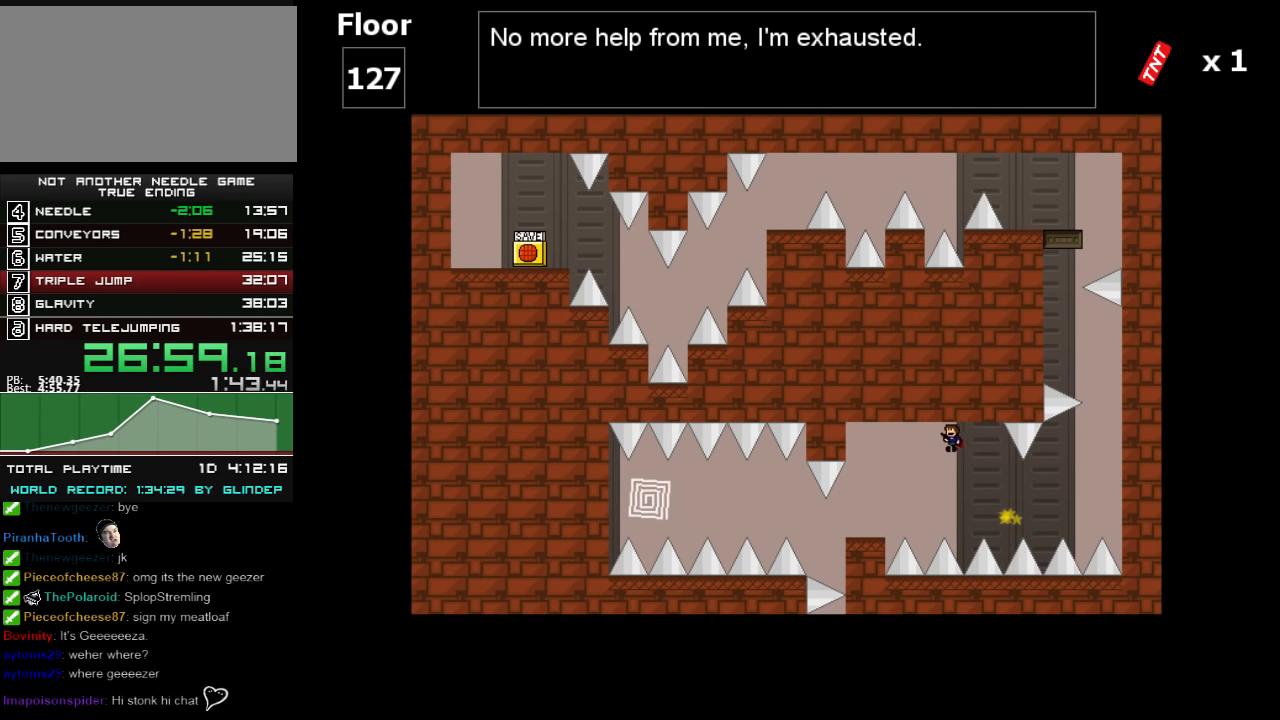
{"keys": ["left"], "events": [[20, "z", "down"], [80, "z", "up"], [260, "z", "down"], [320, "z", "up"], [420, "shift_l", "up"]]}
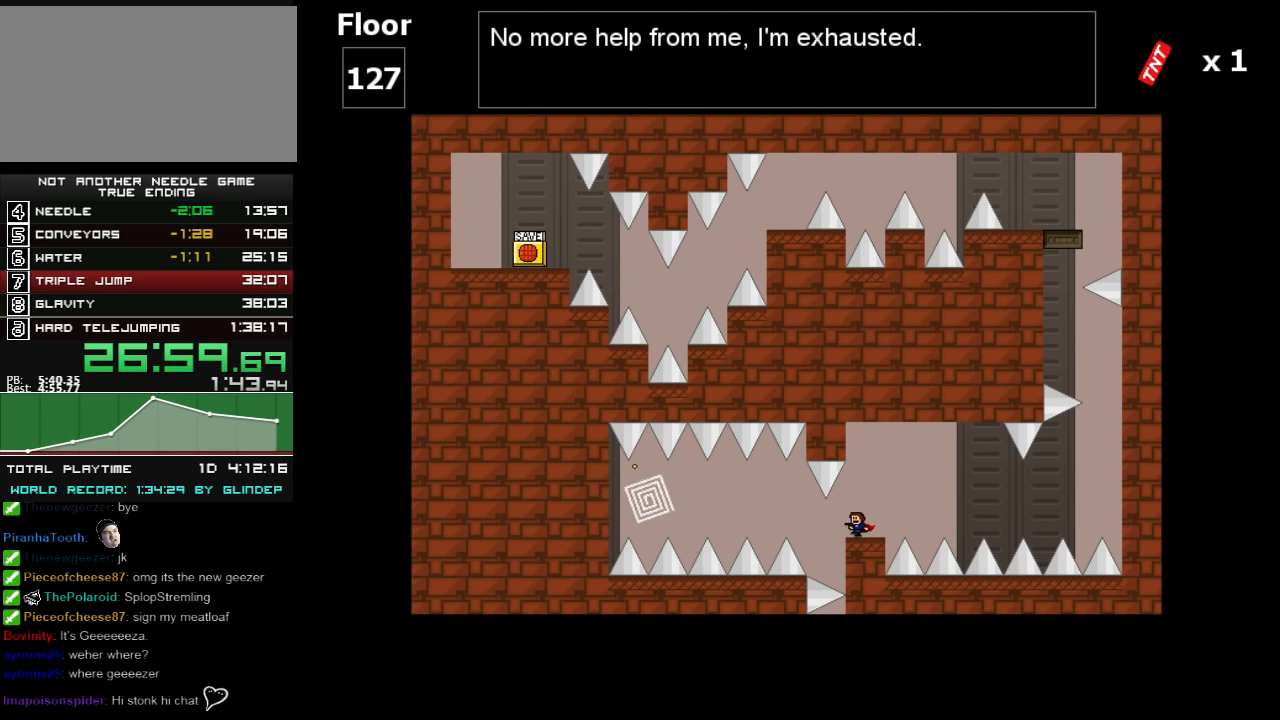
{"keys": ["left"], "events": [[260, "shift_l", "down"], [420, "shift_l", "up"]]}
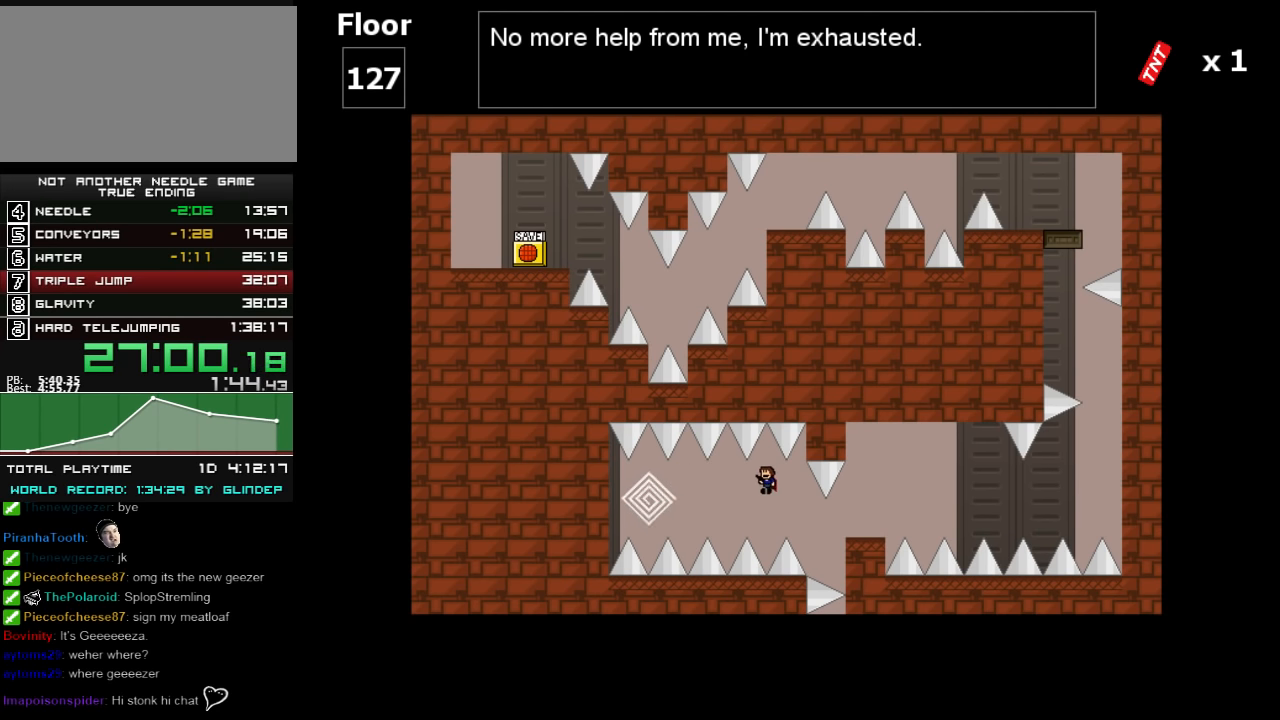
{"keys": ["left", "z"], "events": [[220, "shift_l", "down"], [260, "shift_l", "up"], [480, "z", "down"]]}
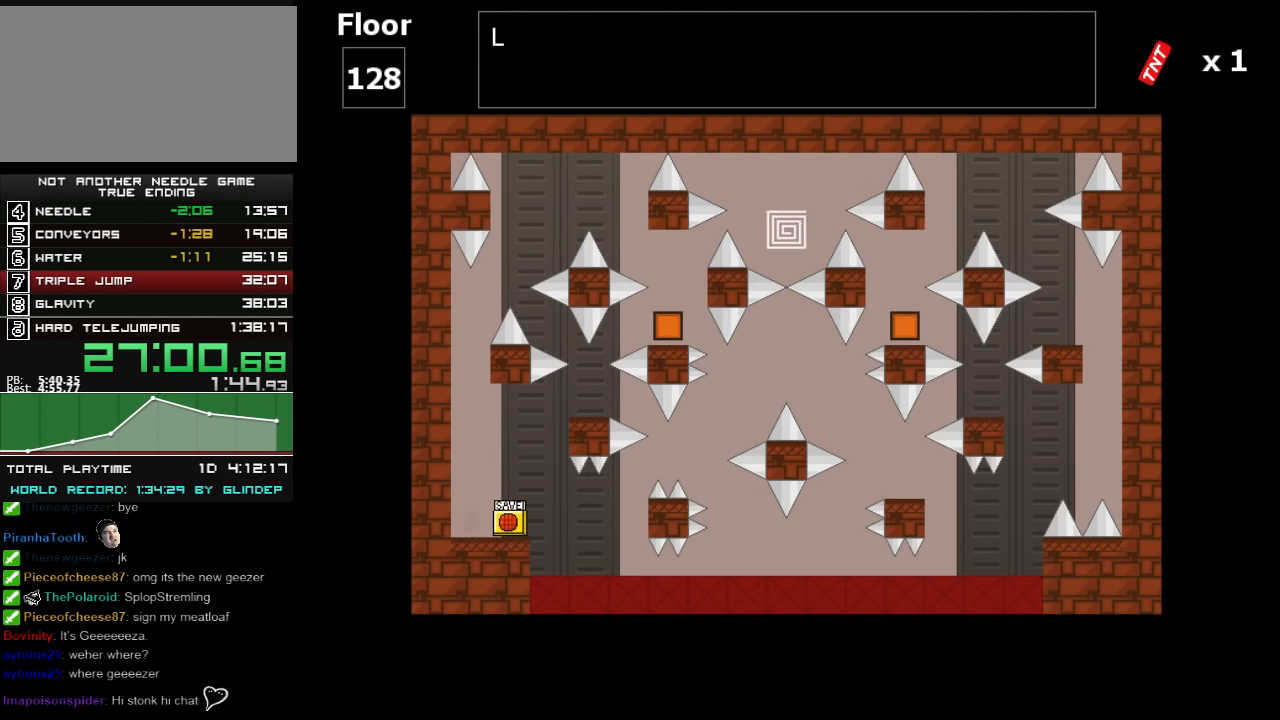
{"keys": ["right"], "events": [[20, "z", "up"], [140, "left", "up"], [180, "right", "down"]]}
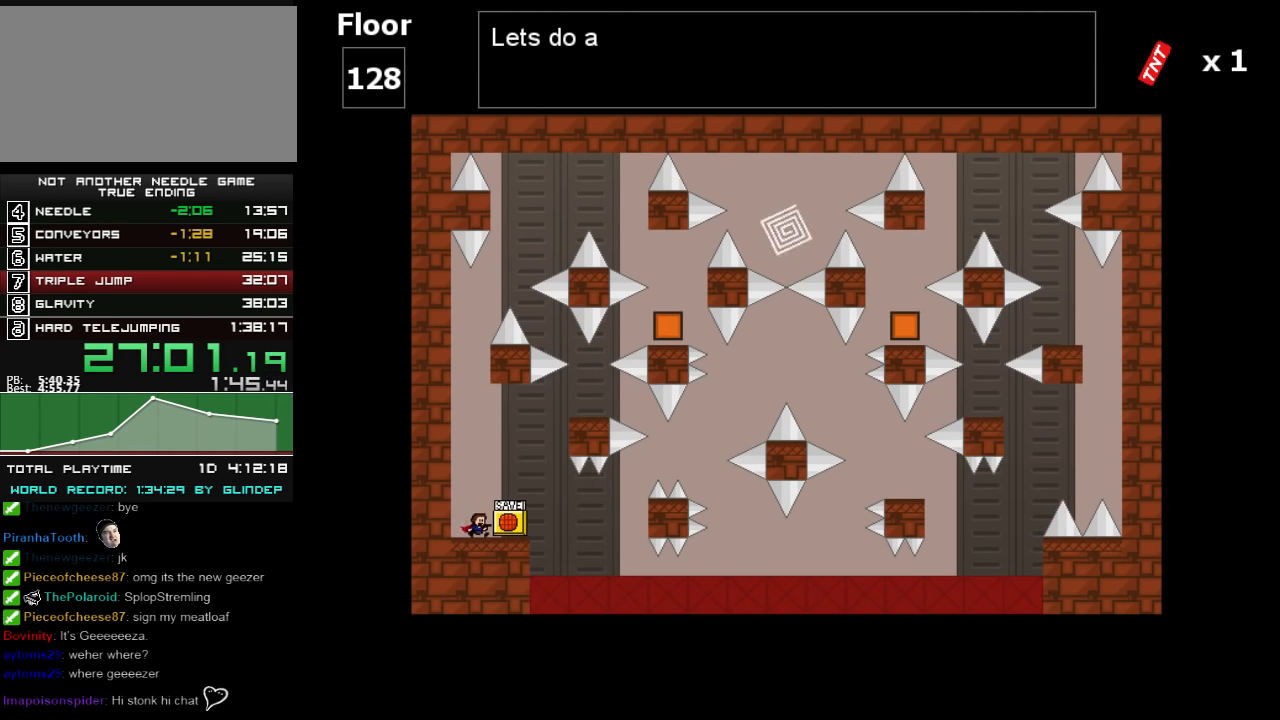
{"keys": ["right", "shift_l"], "events": [[160, "shift_l", "down"], [320, "shift_l", "up"], [440, "shift_l", "down"]]}
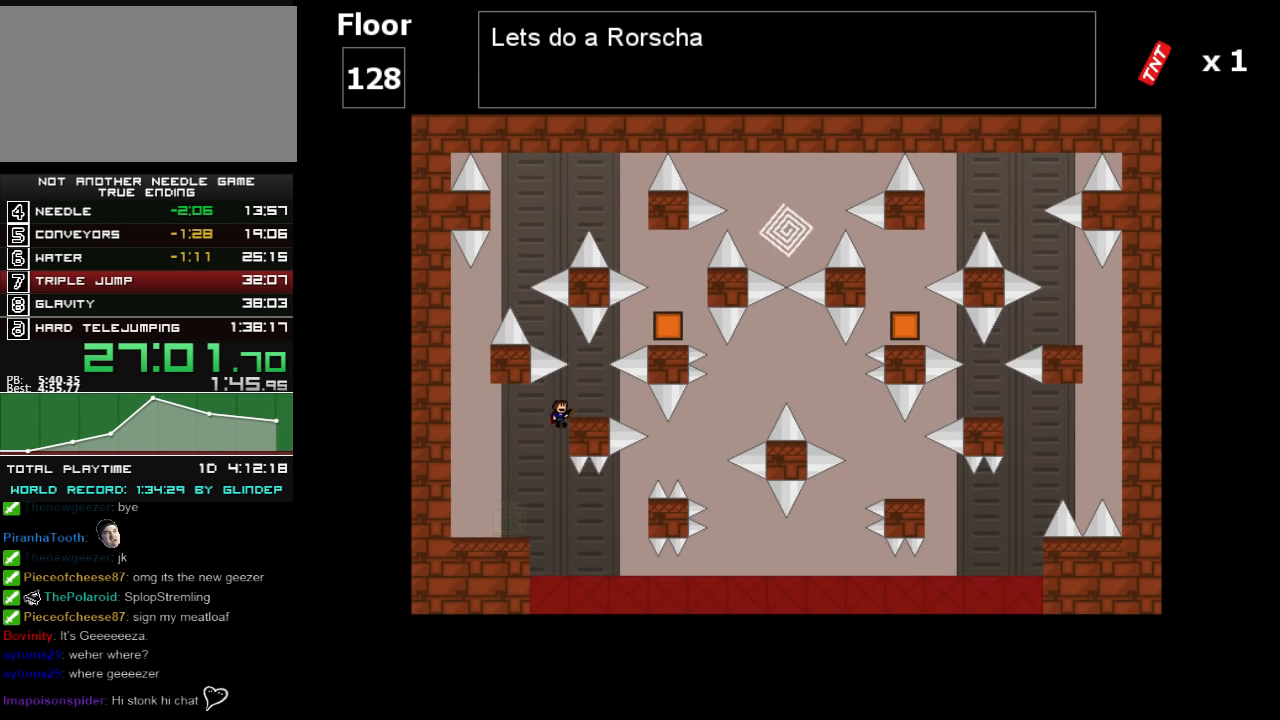
{"keys": [], "events": [[80, "shift_l", "up"], [120, "right", "up"]]}
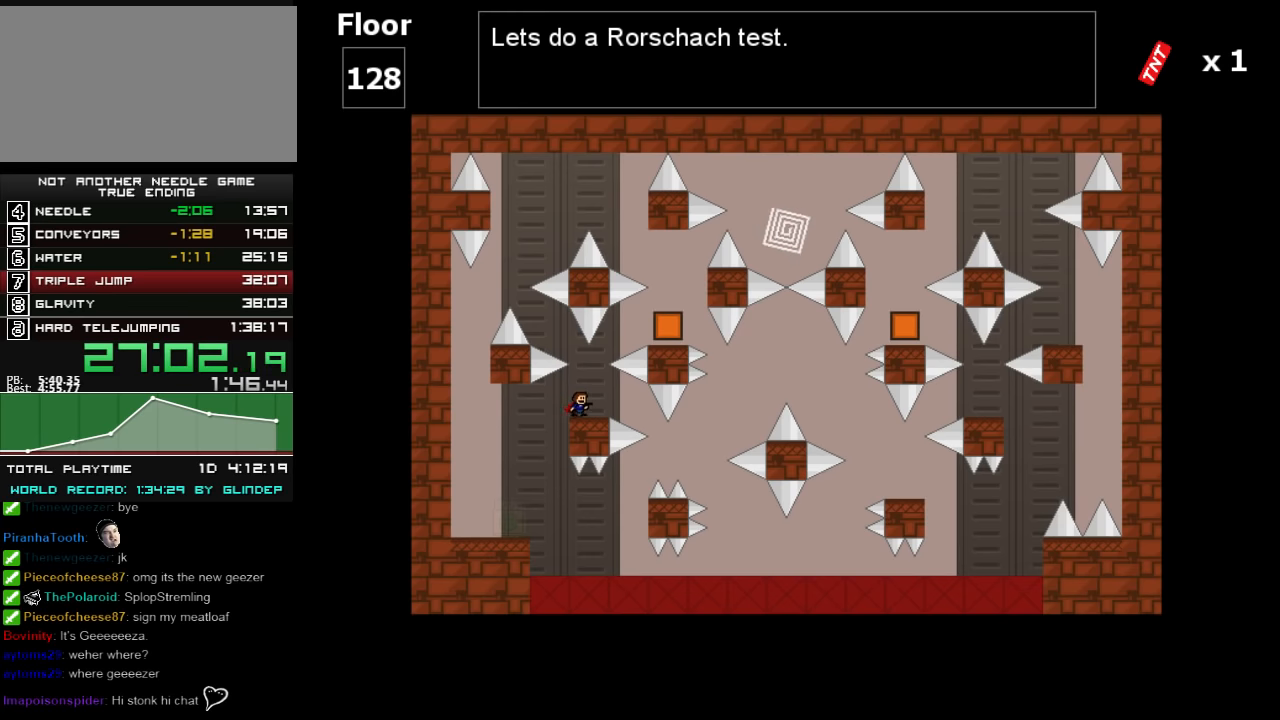
{"keys": ["right"], "events": [[20, "left", "down"], [60, "left", "up"], [140, "right", "down"], [140, "shift_l", "down"], [380, "shift_l", "up"]]}
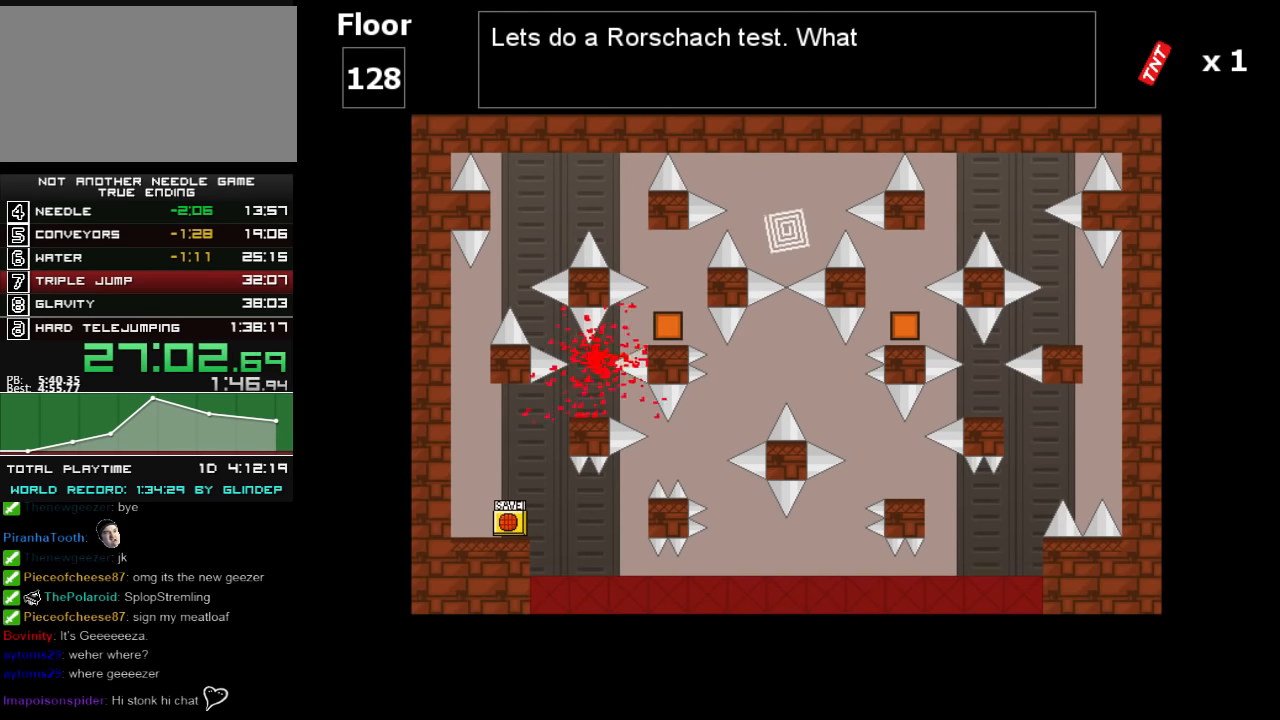
{"keys": ["right"], "events": [[40, "right", "up"], [120, "r", "down"], [160, "r", "up"], [220, "right", "down"], [260, "shift_l", "down"], [480, "shift_l", "up"]]}
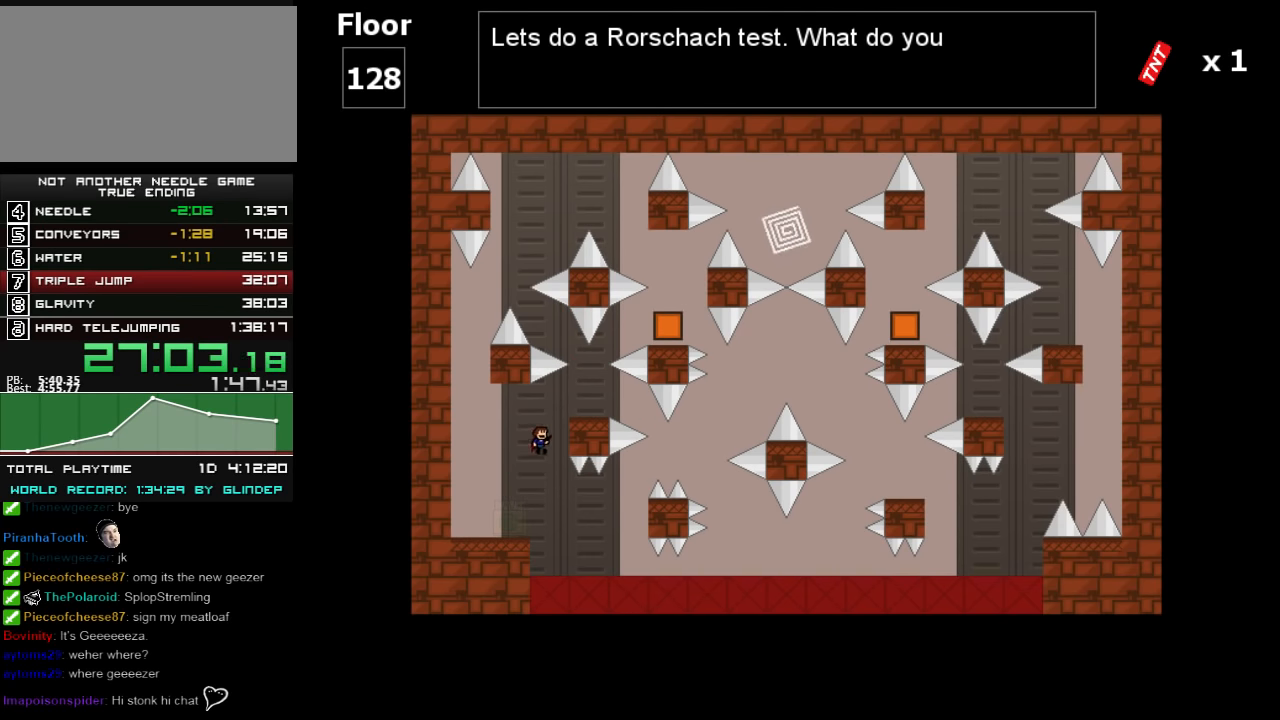
{"keys": [], "events": [[60, "shift_l", "down"], [180, "shift_l", "up"], [280, "right", "up"]]}